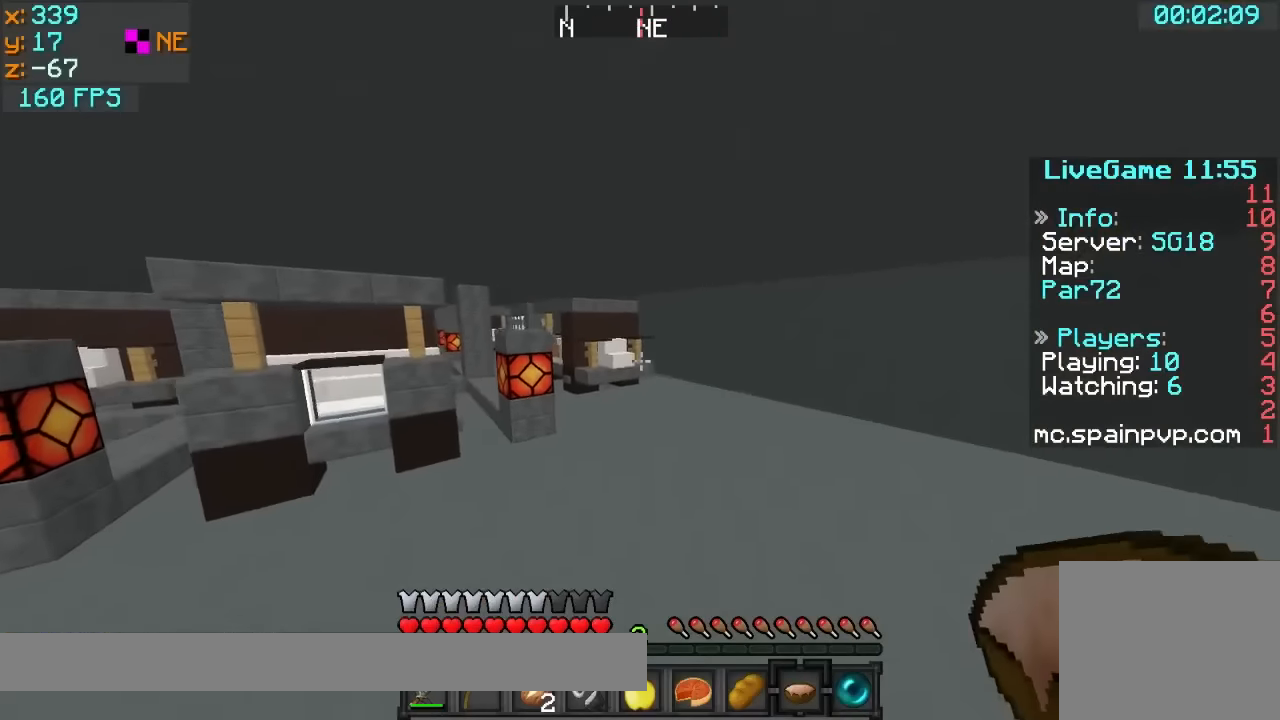
Gameplay with keyboard; each line is a JSON object with the keys held at the frame after it. "events" lists presses ("down") and releases ("up") of "a", "d", "s" and "w" between this image and that frame as [ms after this image, input, new state], when the widget could be followed in between. No other keys are recorded. Mouse input is not recorded.
{"keys": ["w"], "events": []}
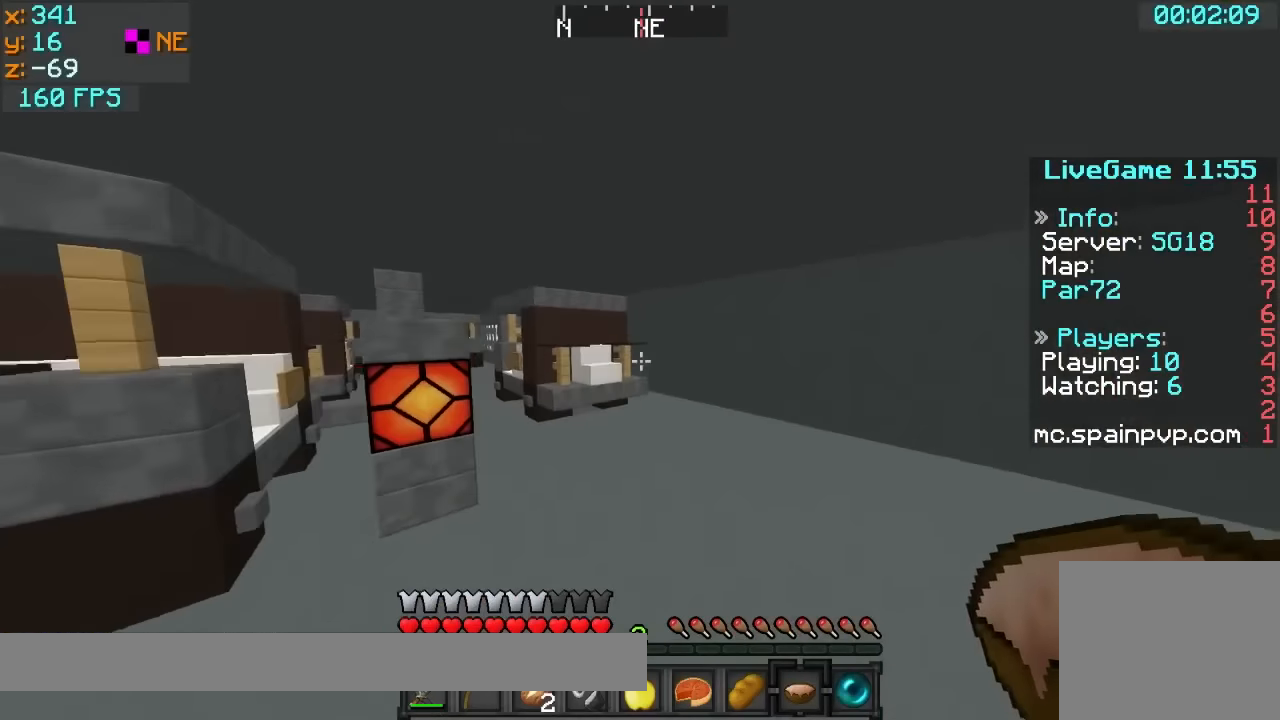
{"keys": ["w"], "events": [[117, "d", "down"], [217, "d", "up"], [267, "a", "down"], [367, "a", "up"]]}
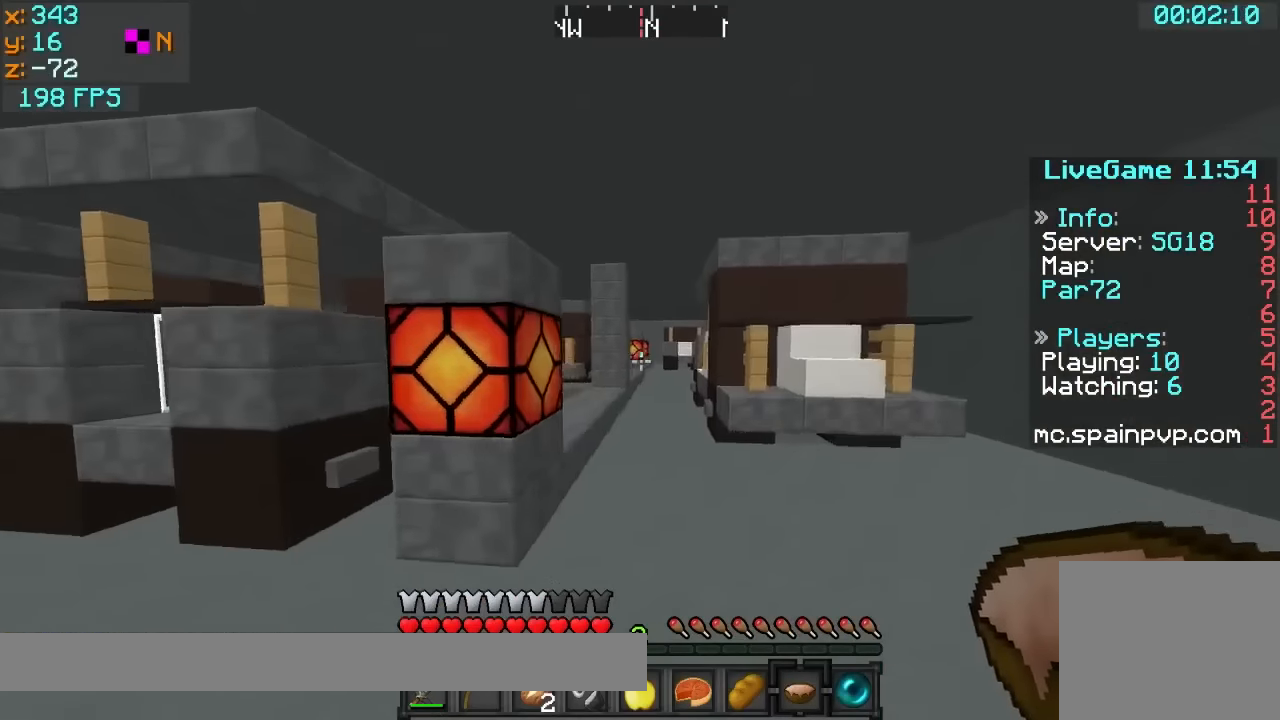
{"keys": ["w"], "events": []}
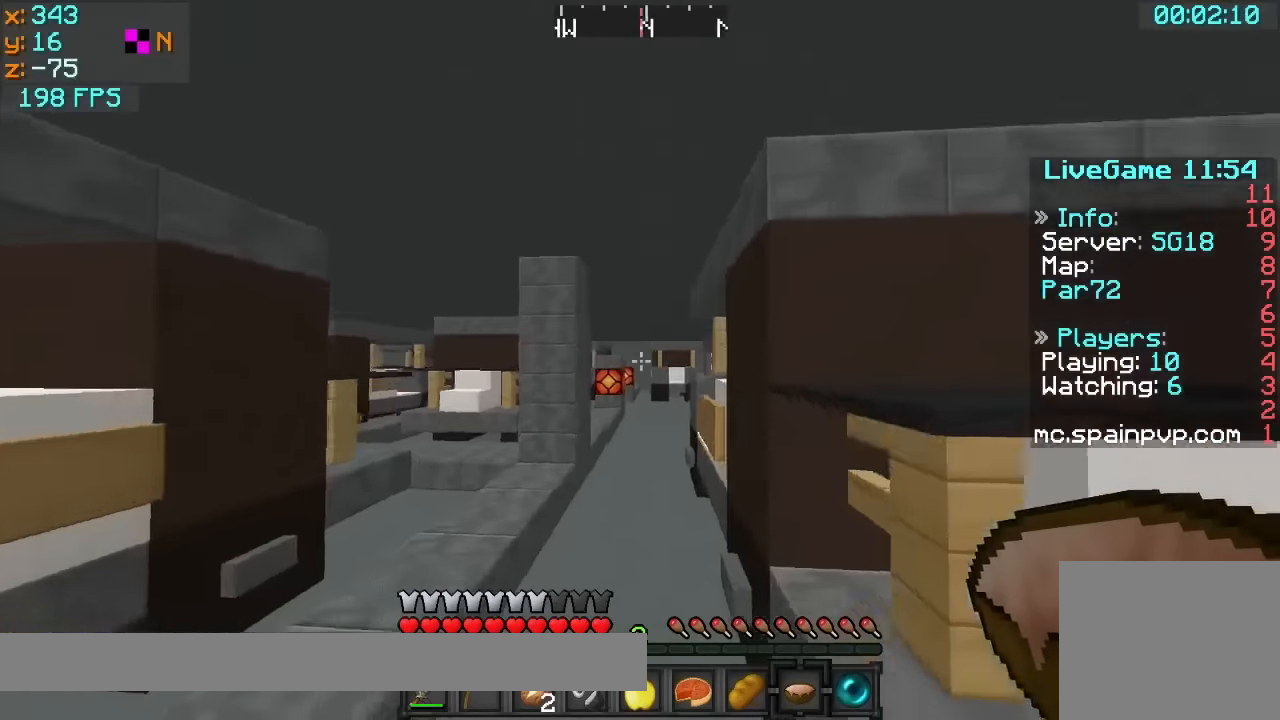
{"keys": ["w"], "events": [[67, "a", "down"], [167, "a", "up"]]}
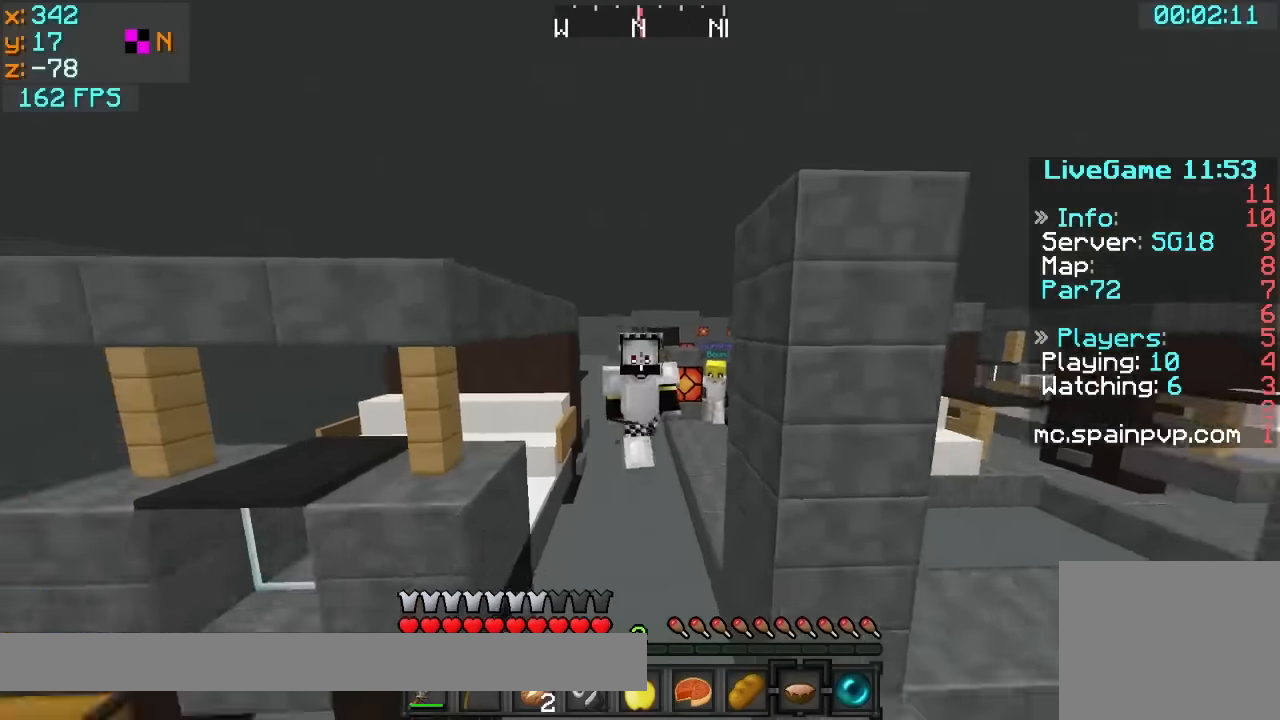
{"keys": ["w"], "events": []}
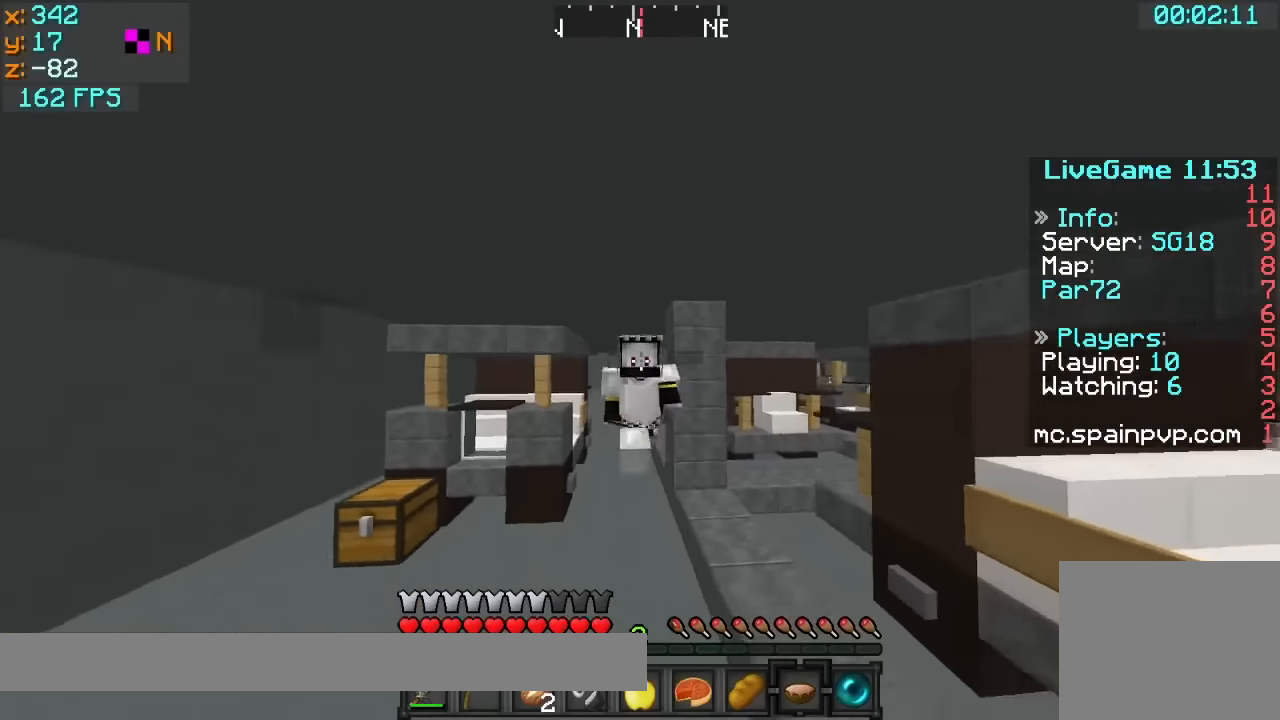
{"keys": ["w"], "events": []}
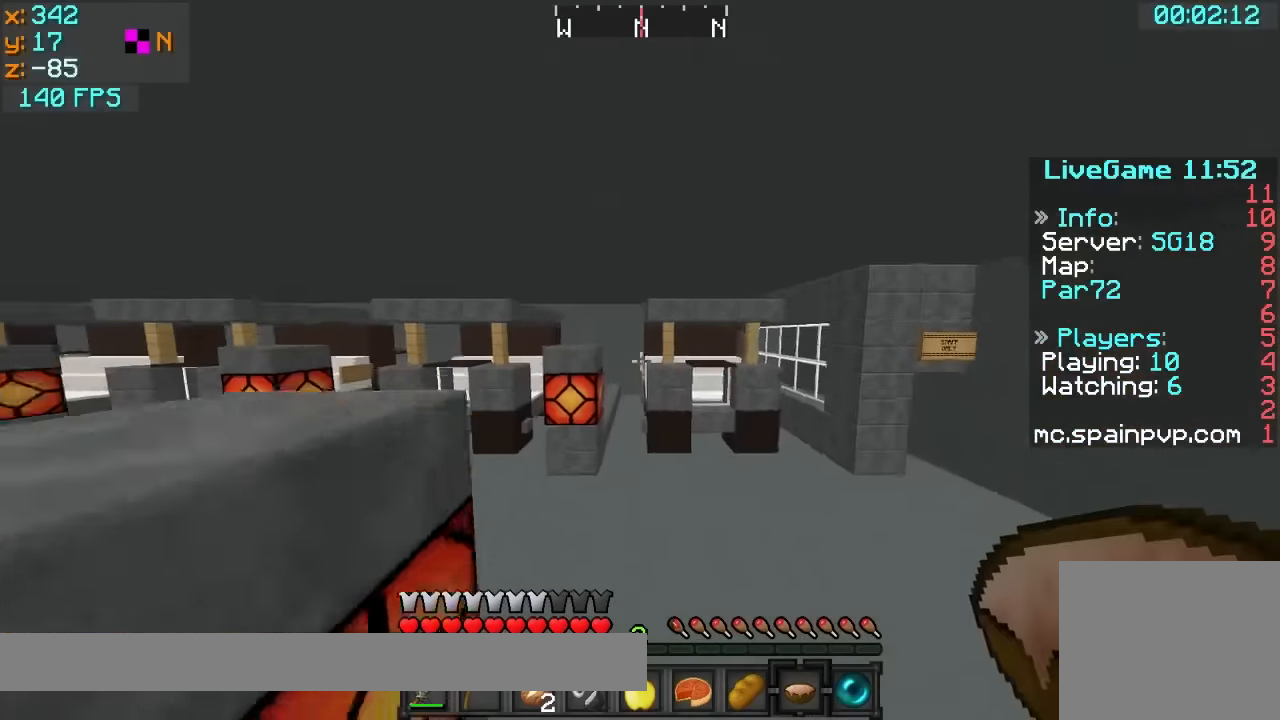
{"keys": ["w"], "events": [[67, "a", "down"], [167, "a", "up"]]}
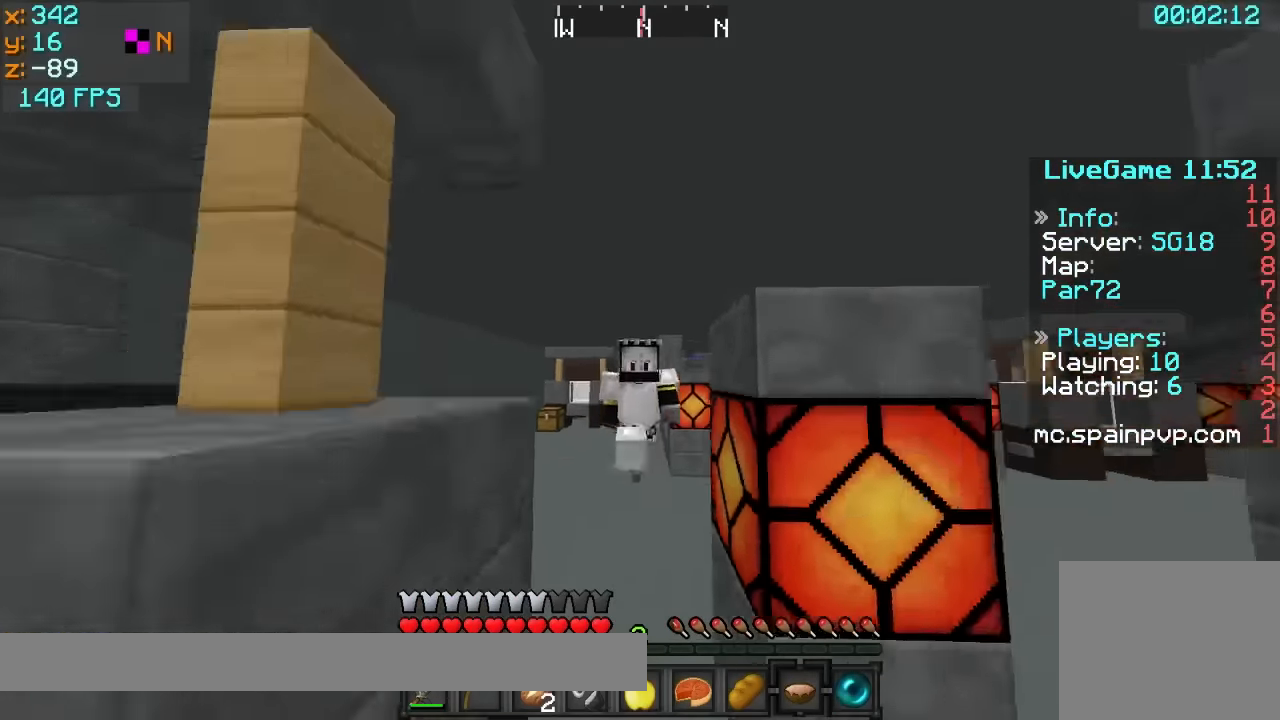
{"keys": ["w"], "events": []}
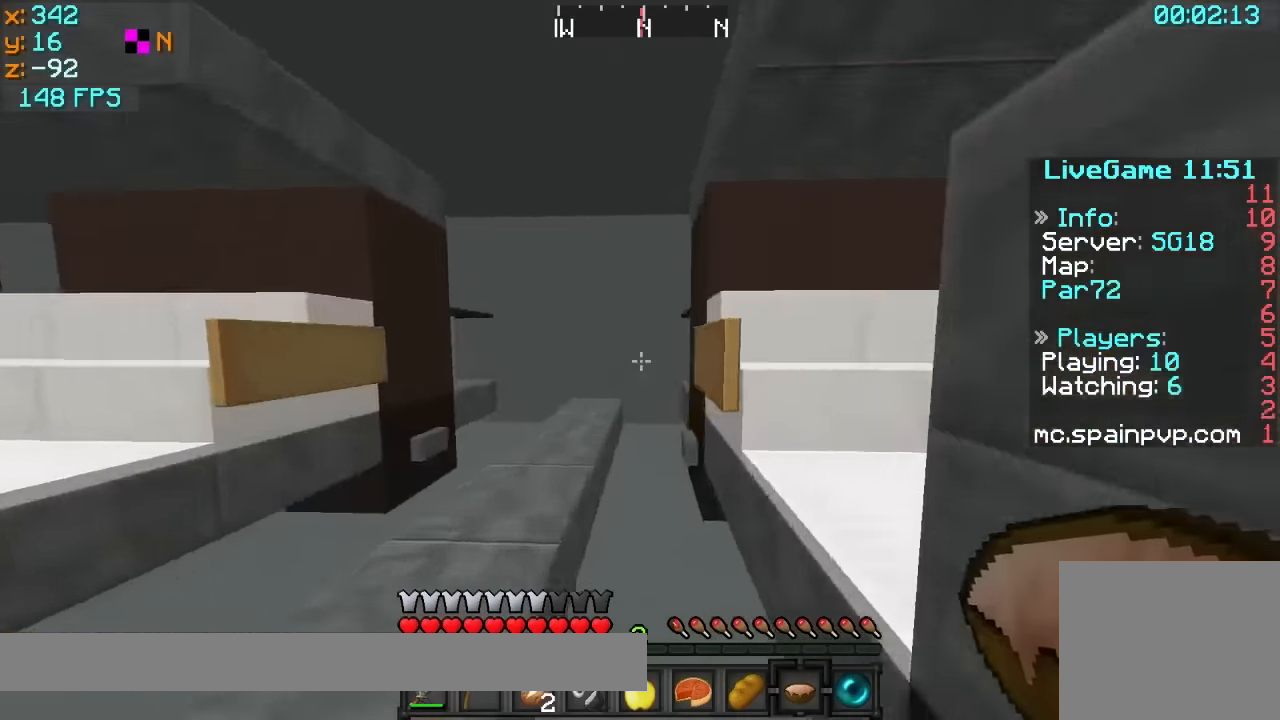
{"keys": ["a", "w"], "events": [[67, "a", "down"]]}